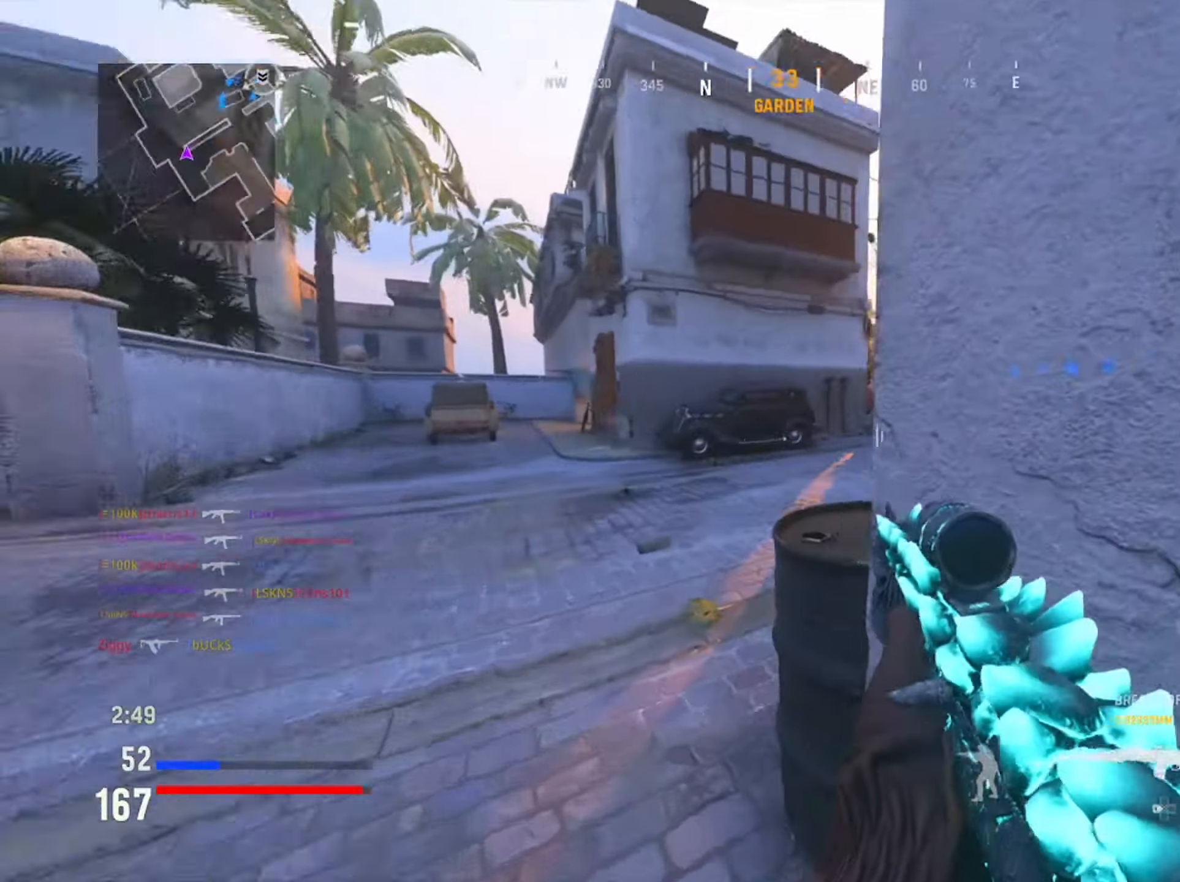
Gameplay with a controller (PlayStation layout); each line is a JSON object with the inputs held at the frame after it. "events" lists button and stick changes between this image and that frame as [ms after this image, input, new state], when the widget could be followed in between.
{"buttons": [], "left_stick": "up-left", "right_stick": "up-right", "events": [[50, "right_stick", "center"], [116, "left_stick", "left"], [367, "right_stick", "up-right"], [433, "left_stick", "up-left"]]}
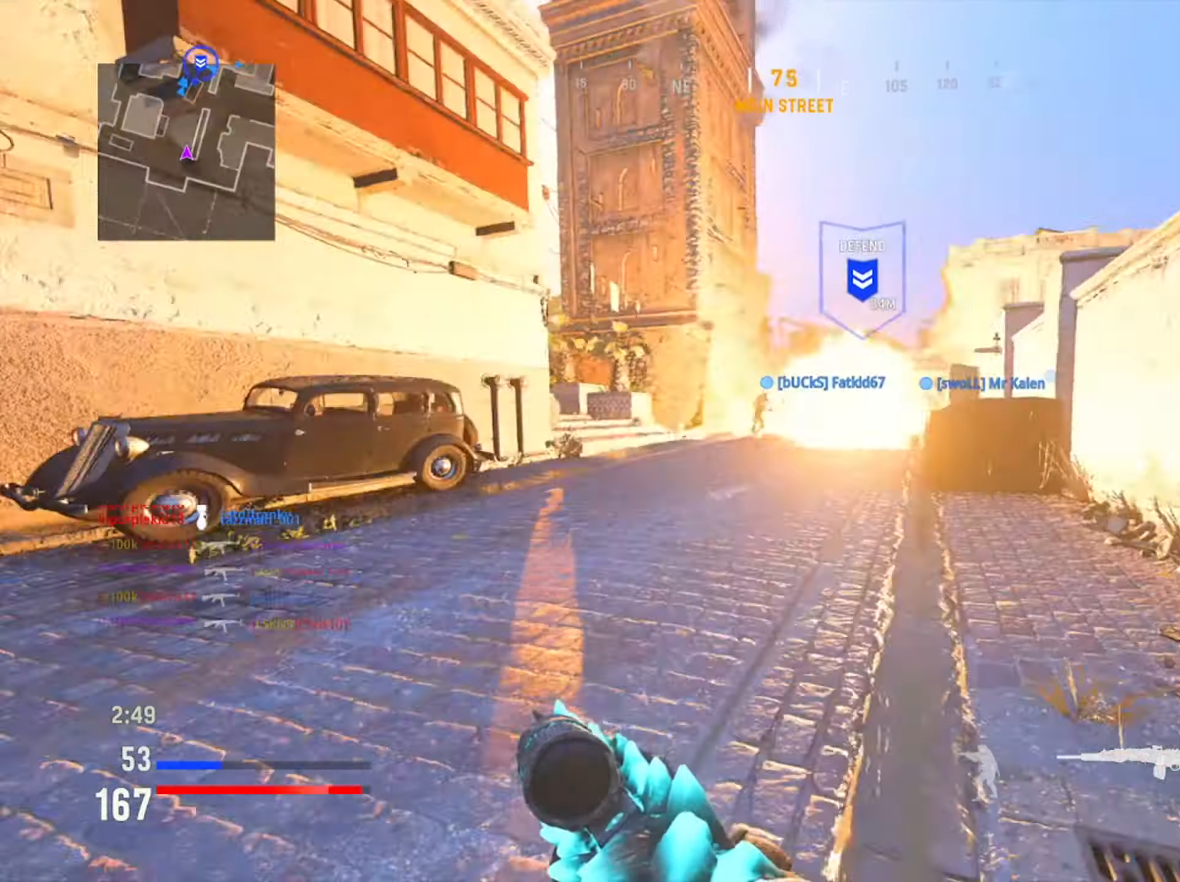
{"buttons": [], "left_stick": "left", "right_stick": "left", "events": [[33, "right_stick", "center"], [83, "left_stick", "left"], [117, "right_stick", "left"], [167, "right_stick", "center"], [501, "right_stick", "left"]]}
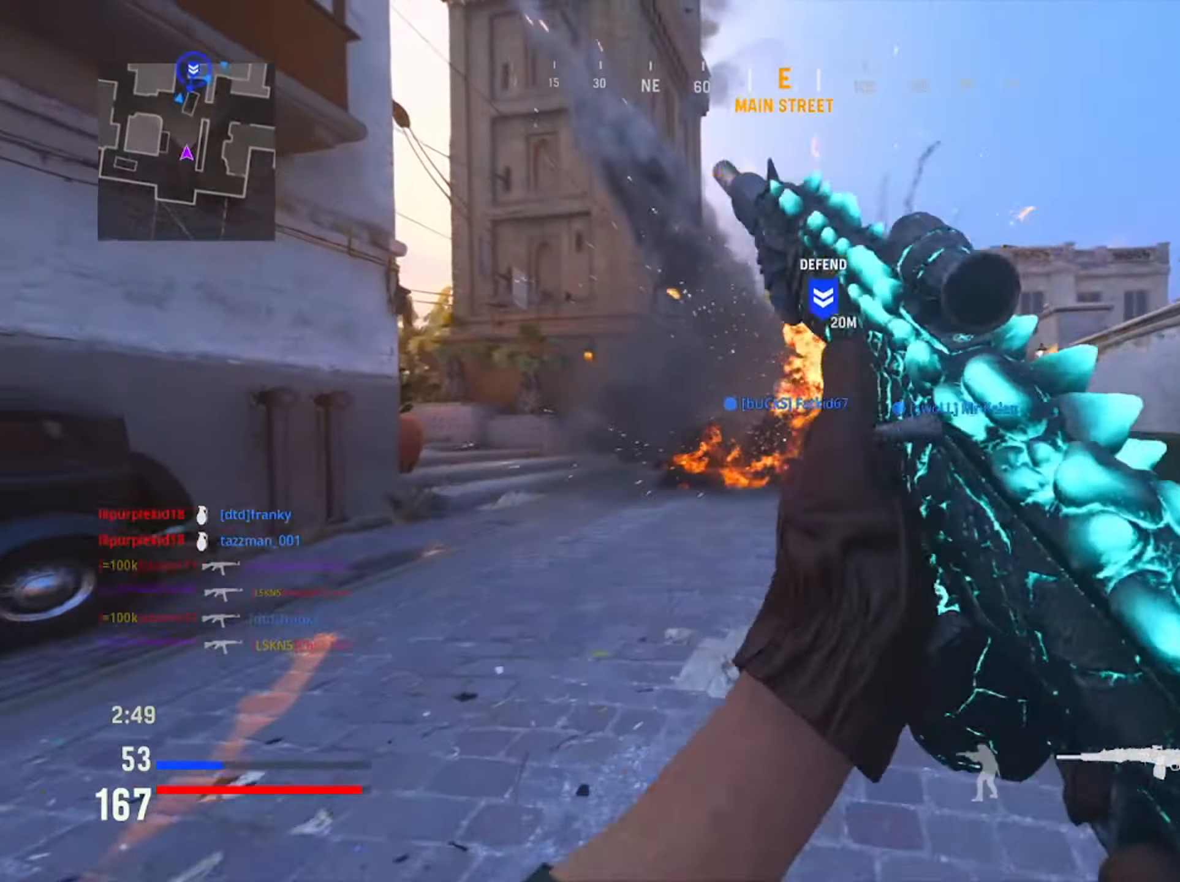
{"buttons": ["L1", "R3"], "left_stick": "left", "right_stick": "right", "events": [[200, "right_stick", "center"], [250, "right_stick", "right"], [417, "R3", "down"], [500, "L1", "down"]]}
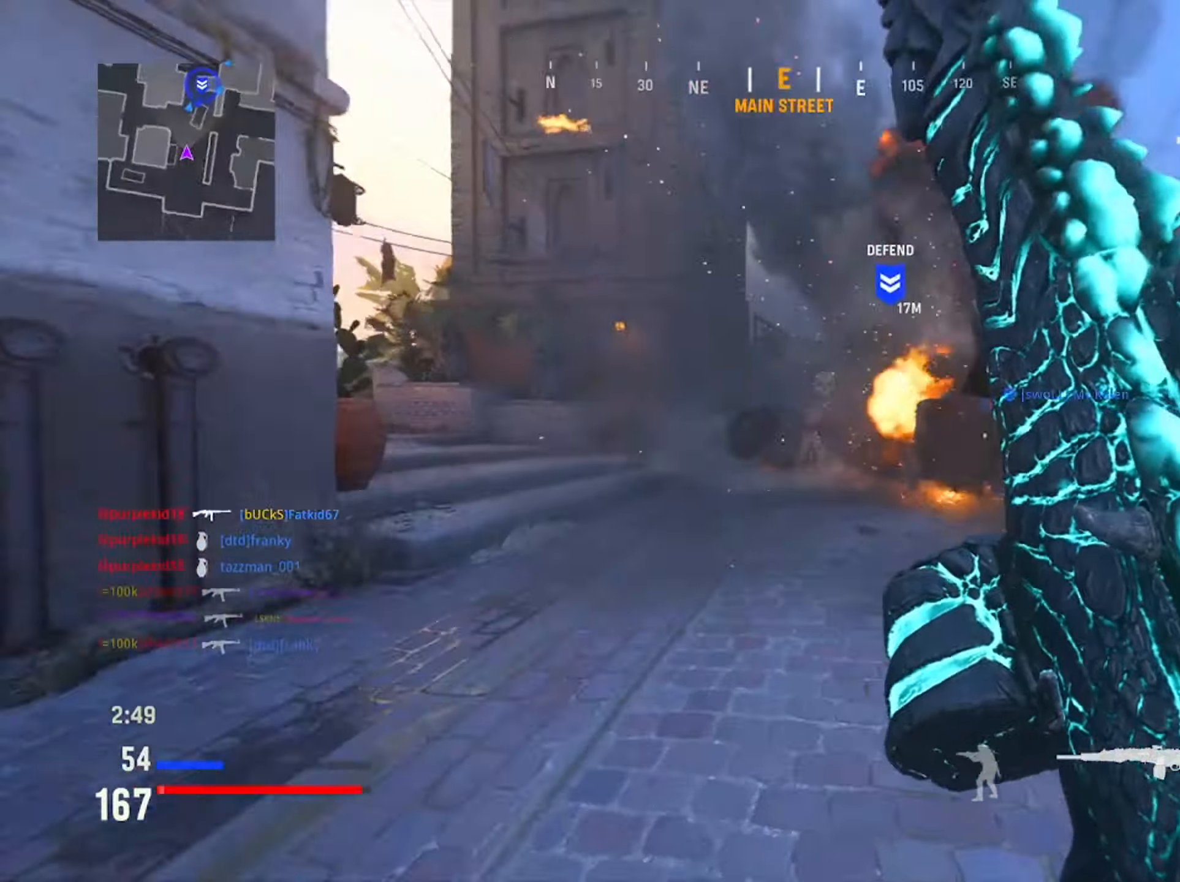
{"buttons": ["L1", "R1"], "left_stick": "left", "right_stick": "up", "events": [[33, "R3", "up"], [83, "right_stick", "center"], [167, "right_stick", "right"], [234, "right_stick", "up-right"], [350, "right_stick", "center"], [367, "R1", "down"], [484, "right_stick", "up"]]}
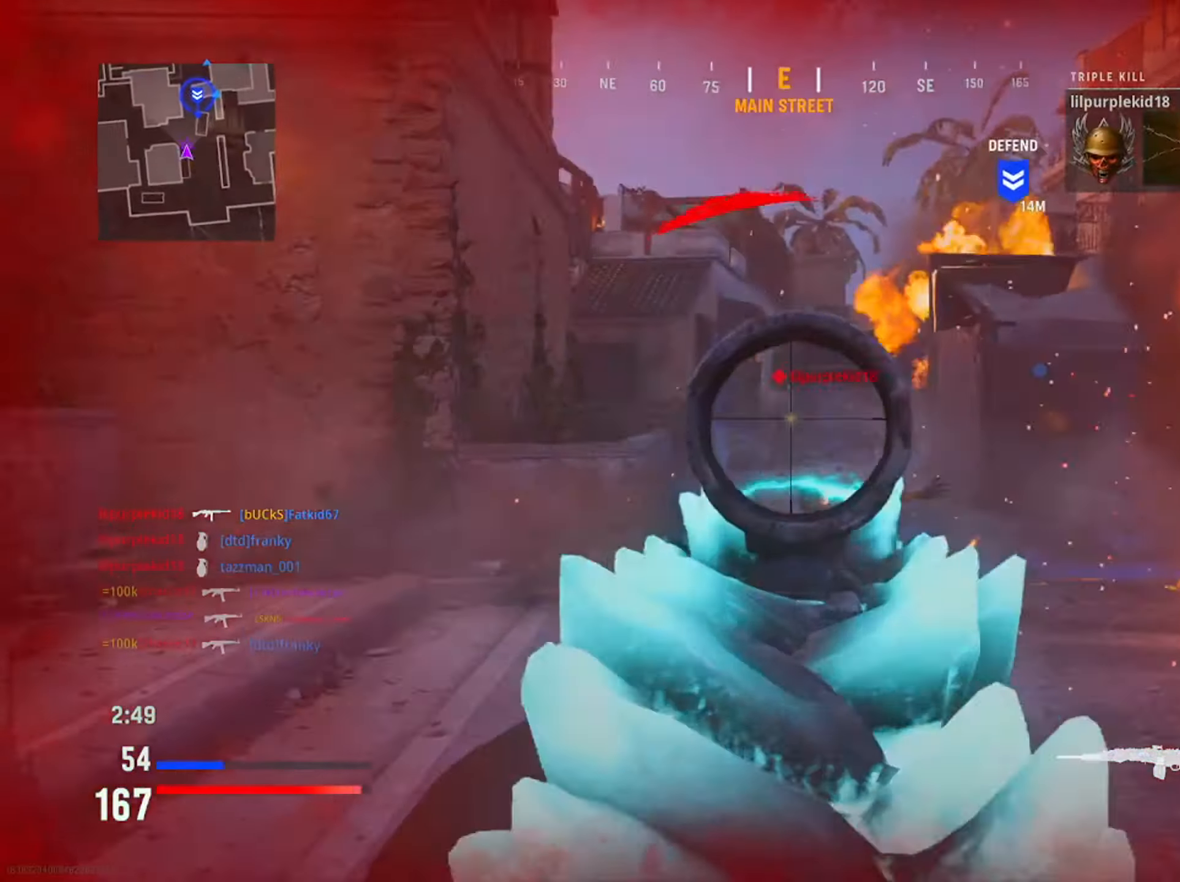
{"buttons": ["L1", "R1"], "left_stick": "center", "right_stick": "center", "events": [[166, "right_stick", "center"], [216, "right_stick", "right"], [467, "right_stick", "center"], [500, "left_stick", "center"]]}
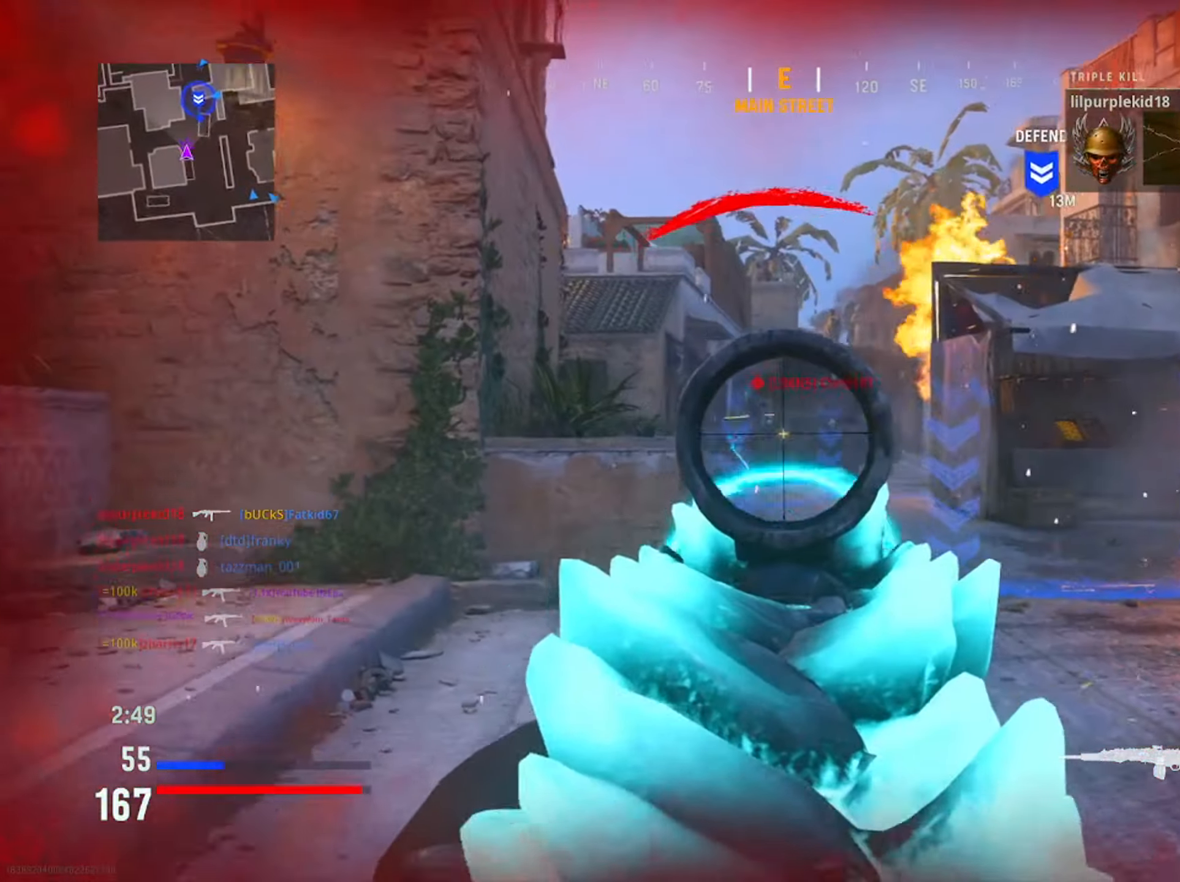
{"buttons": ["L1", "R1"], "left_stick": "right", "right_stick": "left", "events": [[17, "left_stick", "right"], [100, "right_stick", "left"], [234, "right_stick", "up"], [367, "right_stick", "left"]]}
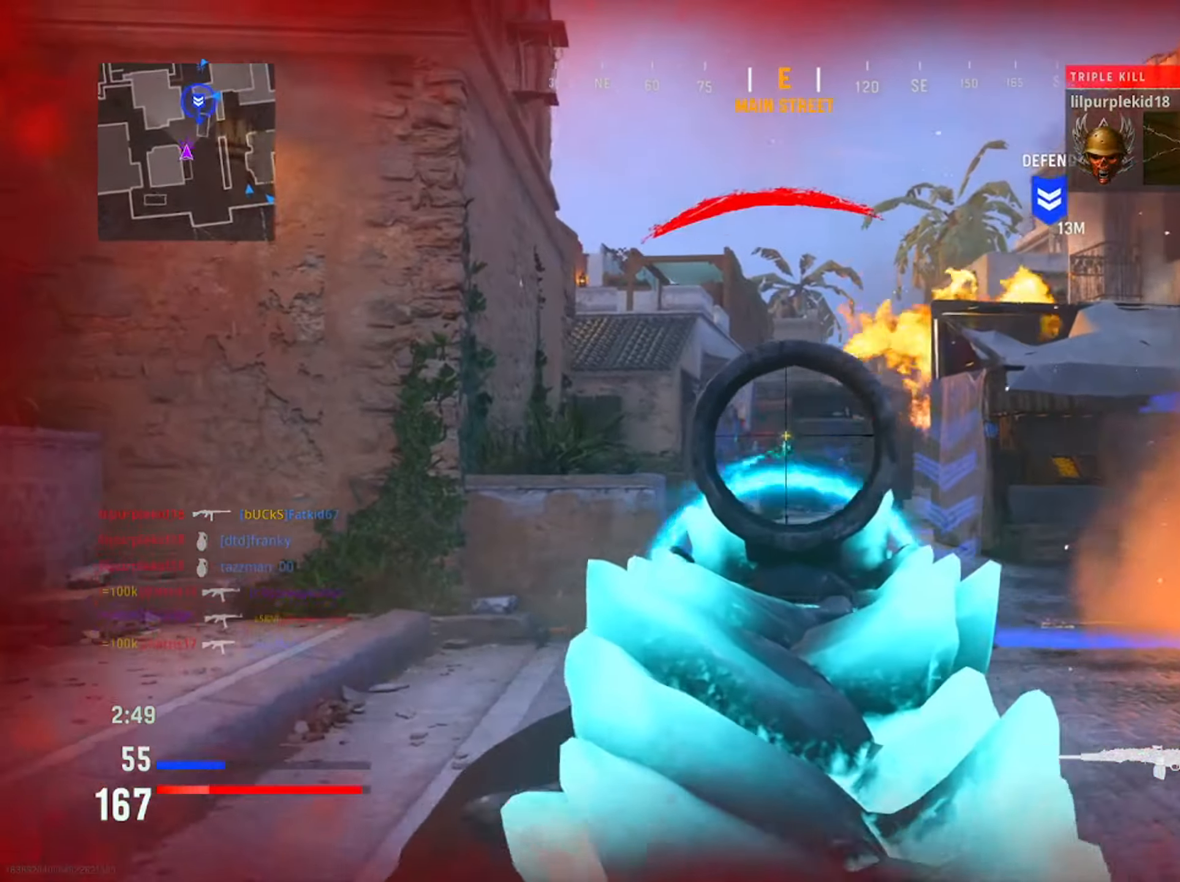
{"buttons": ["L1", "R1"], "left_stick": "right", "right_stick": "right", "events": [[216, "right_stick", "down-left"], [333, "right_stick", "center"], [383, "right_stick", "right"]]}
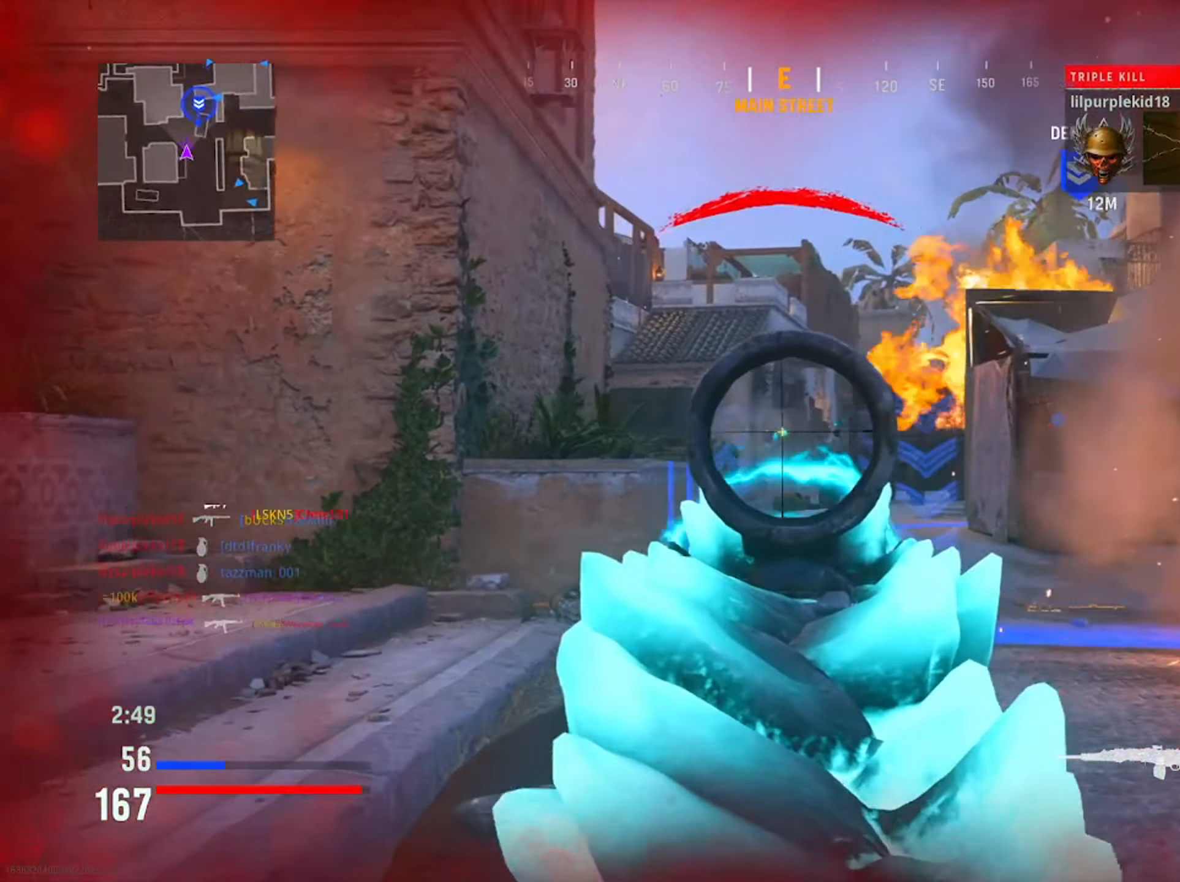
{"buttons": ["L1"], "left_stick": "left", "right_stick": "right", "events": [[50, "right_stick", "down-right"], [267, "right_stick", "left"], [317, "left_stick", "left"], [400, "R1", "up"], [417, "right_stick", "center"], [467, "right_stick", "right"]]}
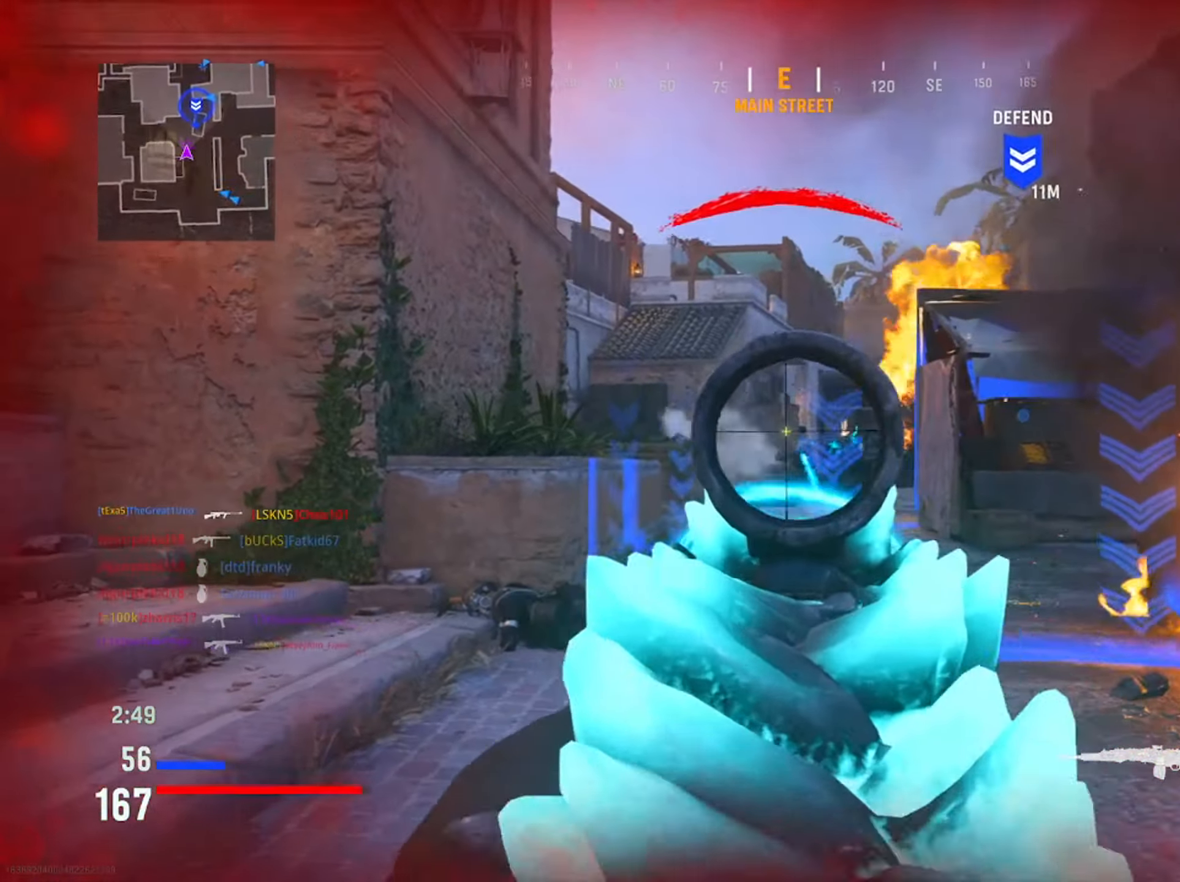
{"buttons": [], "left_stick": "up-right", "right_stick": "right", "events": [[133, "R1", "down"], [250, "right_stick", "center"], [317, "R1", "up"], [350, "L1", "up"], [383, "left_stick", "up"], [433, "right_stick", "right"], [450, "left_stick", "up-right"]]}
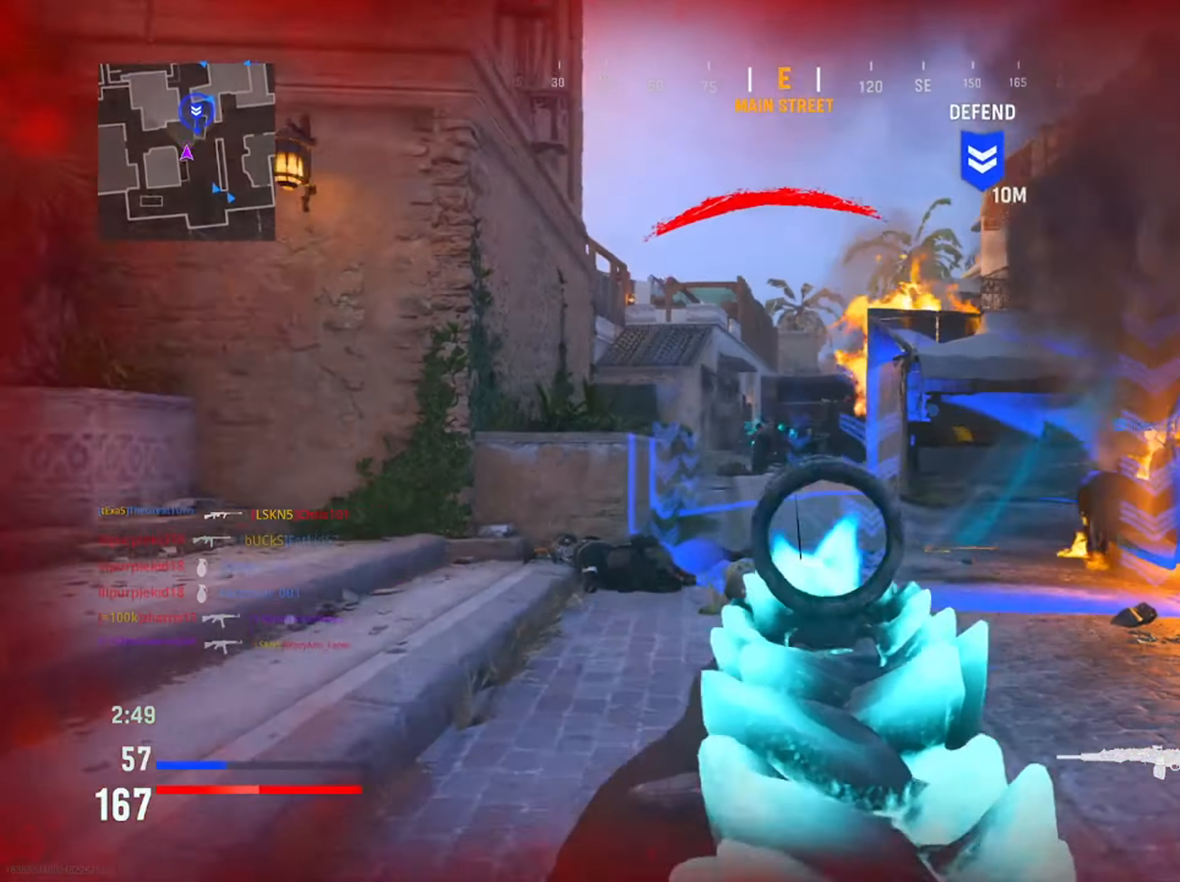
{"buttons": ["CIRCLE"], "left_stick": "up-right", "right_stick": "center", "events": [[100, "right_stick", "center"], [401, "CIRCLE", "down"]]}
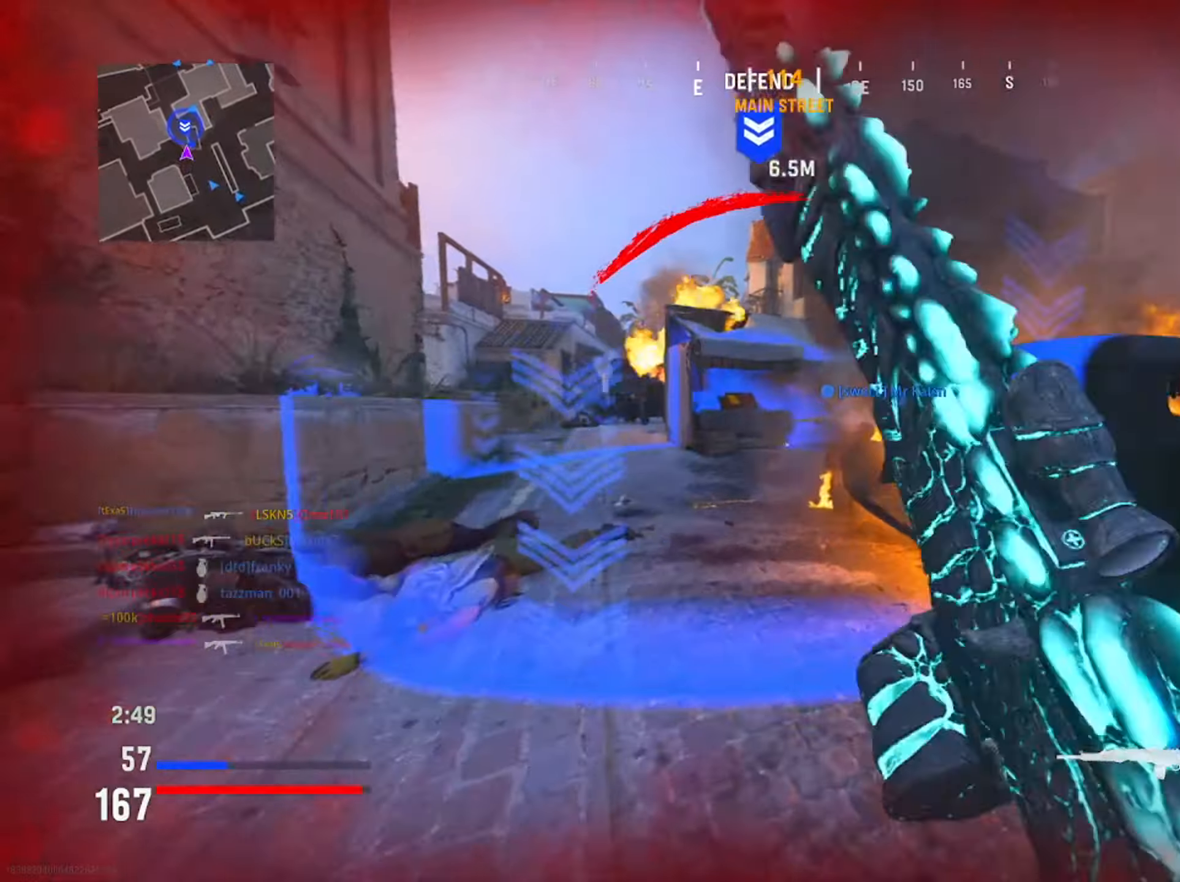
{"buttons": [], "left_stick": "center", "right_stick": "center", "events": [[67, "CIRCLE", "up"], [117, "SQUARE", "down"], [250, "SQUARE", "up"], [400, "left_stick", "center"]]}
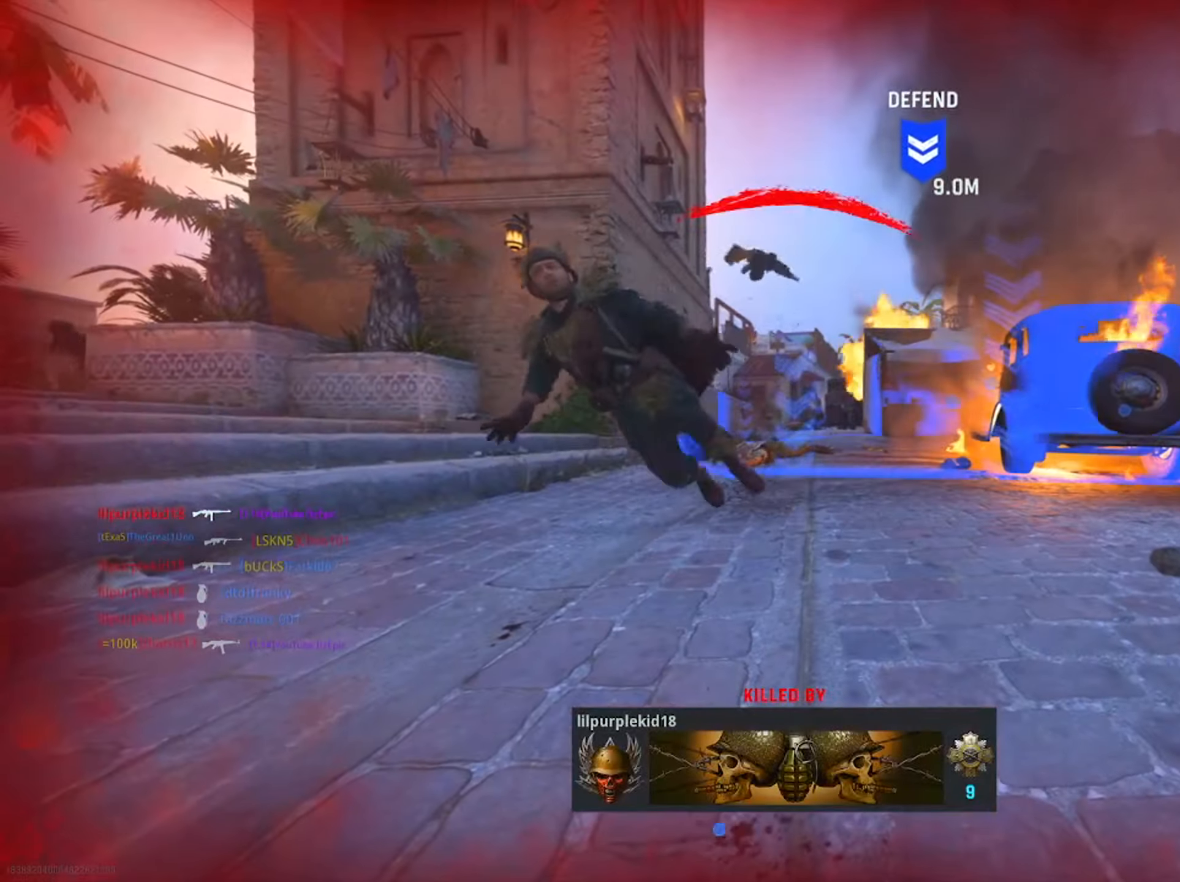
{"buttons": [], "left_stick": "center", "right_stick": "center", "events": [[117, "SQUARE", "down"], [234, "SQUARE", "up"]]}
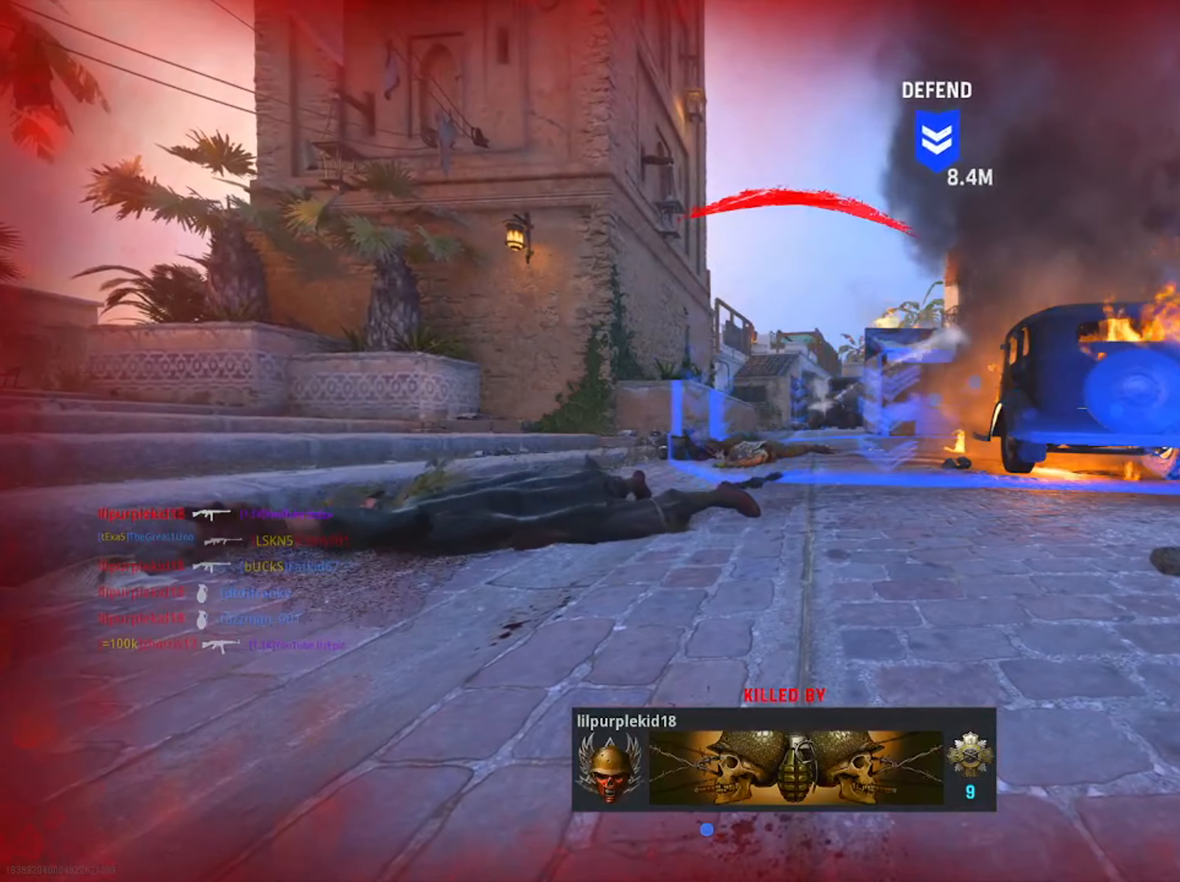
{"buttons": ["SQUARE"], "left_stick": "up", "right_stick": "center", "events": [[183, "SQUARE", "down"], [250, "left_stick", "up"], [300, "SQUARE", "up"], [417, "SQUARE", "down"]]}
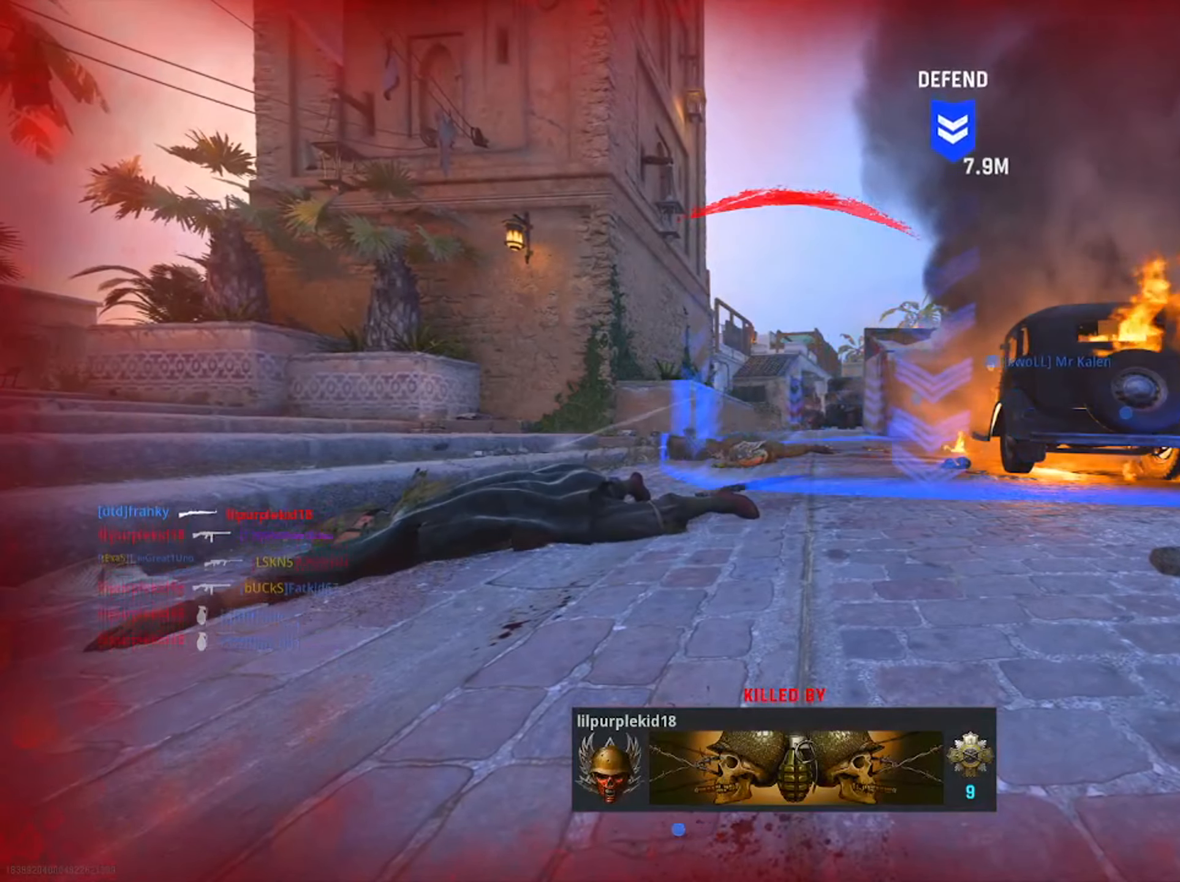
{"buttons": [], "left_stick": "up", "right_stick": "center", "events": [[17, "SQUARE", "up"], [150, "SQUARE", "down"], [251, "SQUARE", "up"], [367, "SQUARE", "down"], [467, "SQUARE", "up"]]}
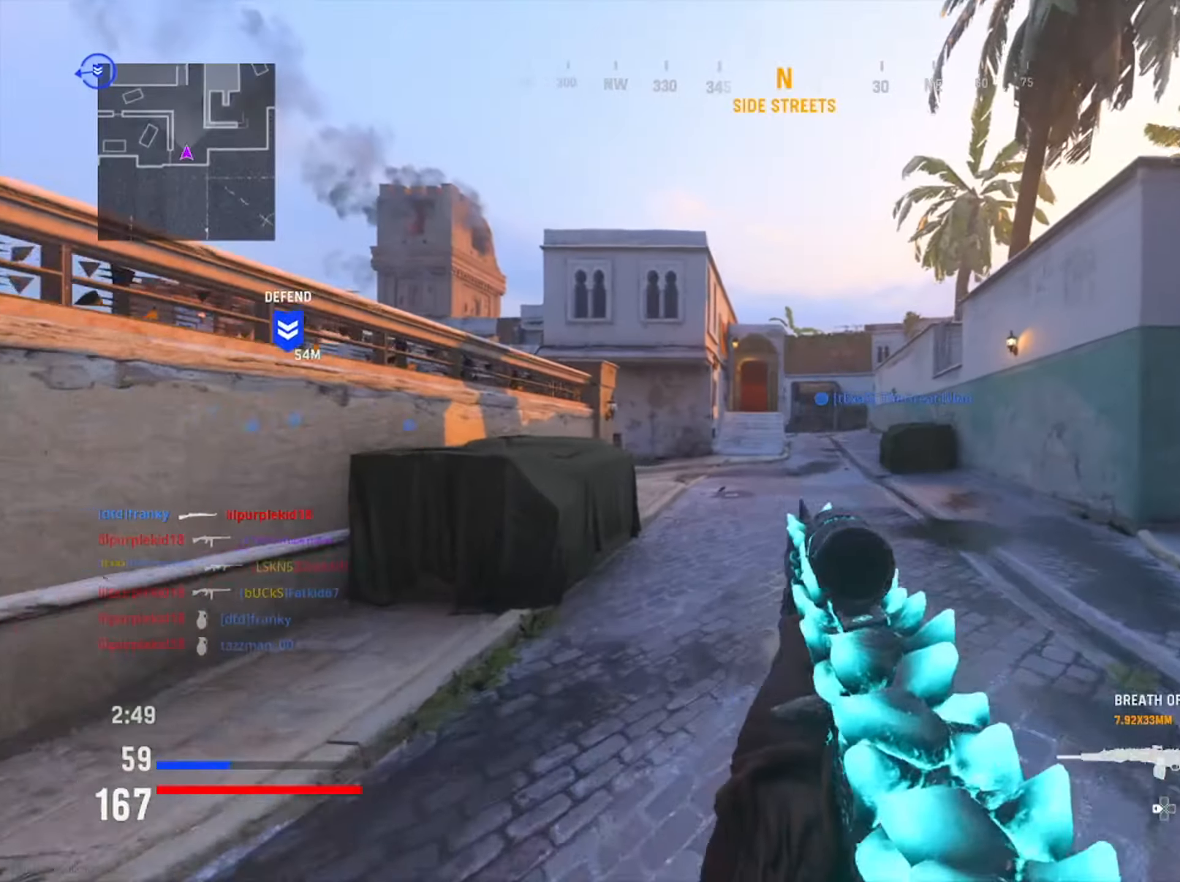
{"buttons": ["TRIANGLE"], "left_stick": "up", "right_stick": "center", "events": [[167, "TRIANGLE", "down"], [283, "TRIANGLE", "up"], [450, "TRIANGLE", "down"]]}
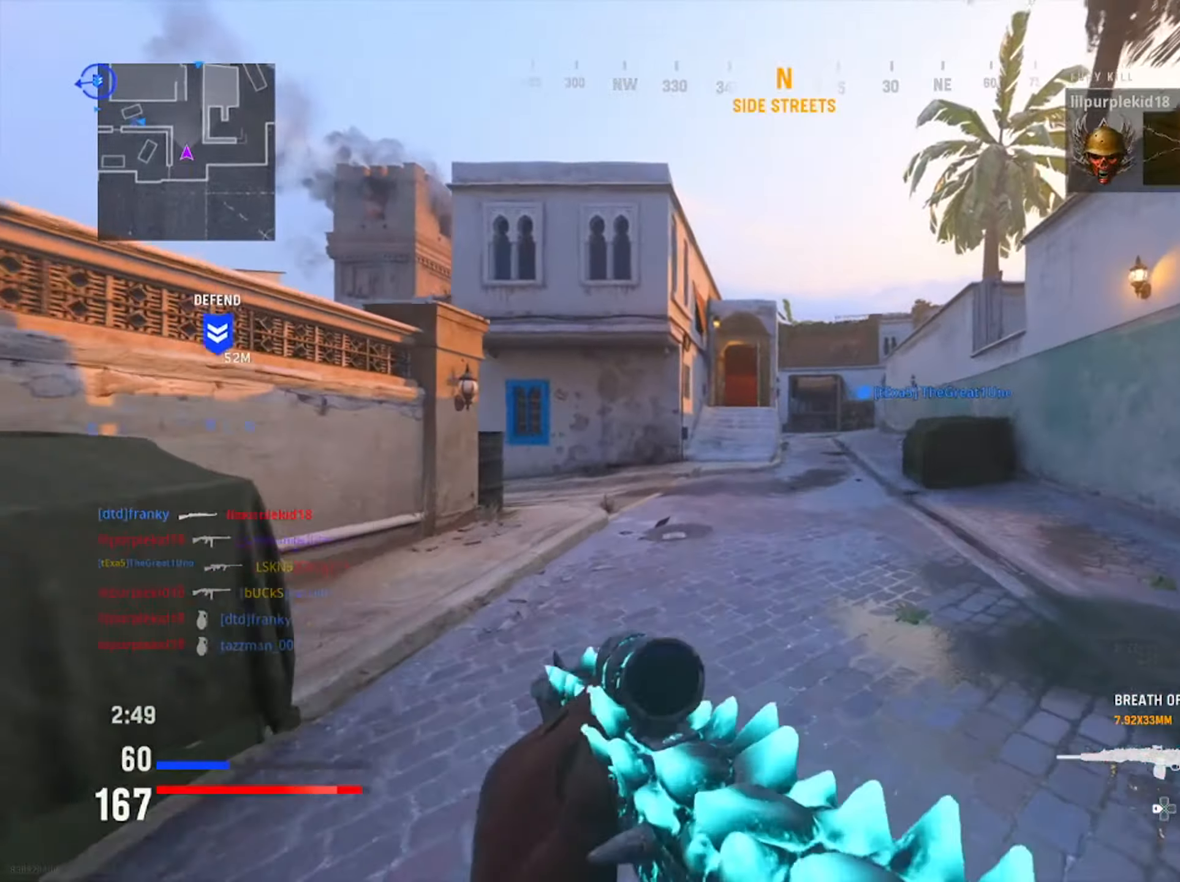
{"buttons": ["CIRCLE"], "left_stick": "up", "right_stick": "left", "events": [[83, "TRIANGLE", "up"], [300, "right_stick", "left"], [483, "CIRCLE", "down"]]}
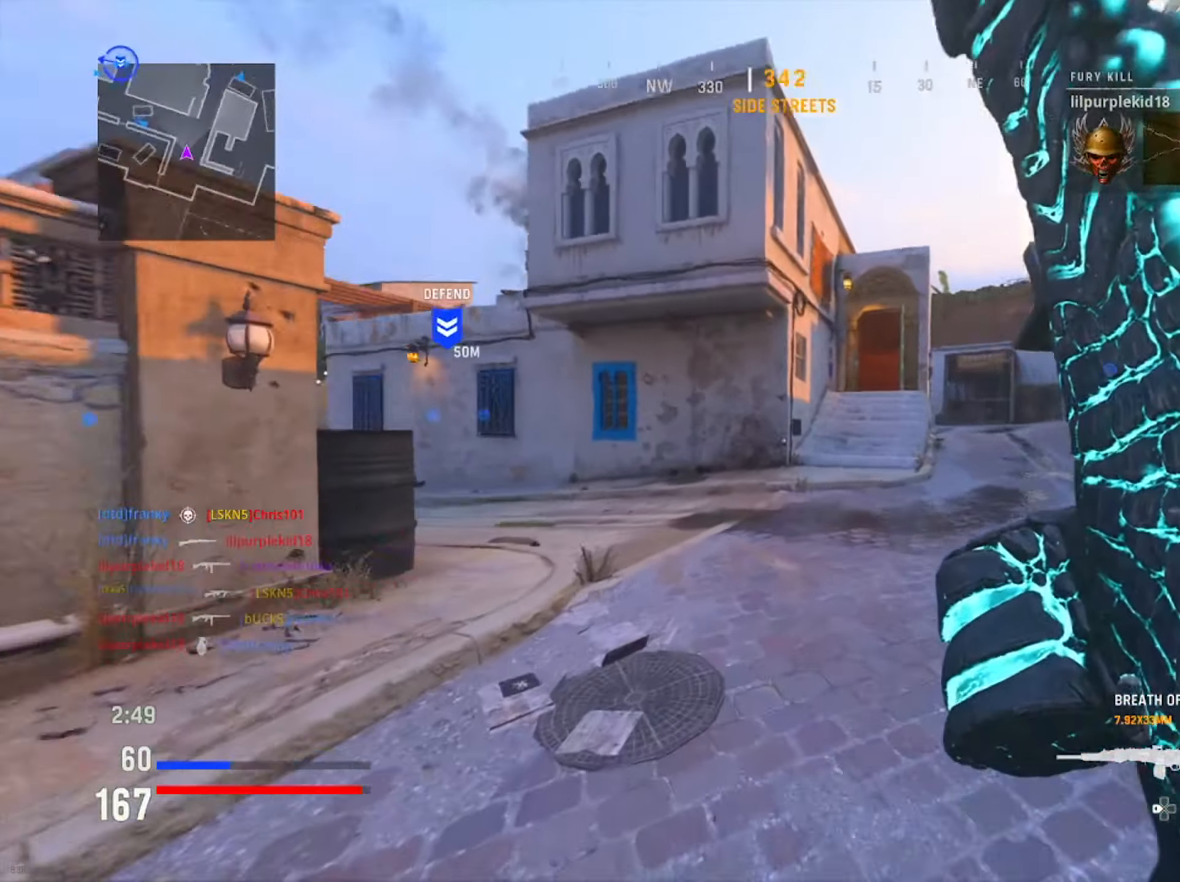
{"buttons": [], "left_stick": "up-right", "right_stick": "center", "events": [[33, "left_stick", "up-right"], [134, "CIRCLE", "up"], [200, "CIRCLE", "down"], [200, "right_stick", "center"], [250, "R3", "down"], [384, "R3", "up"], [434, "CIRCLE", "up"]]}
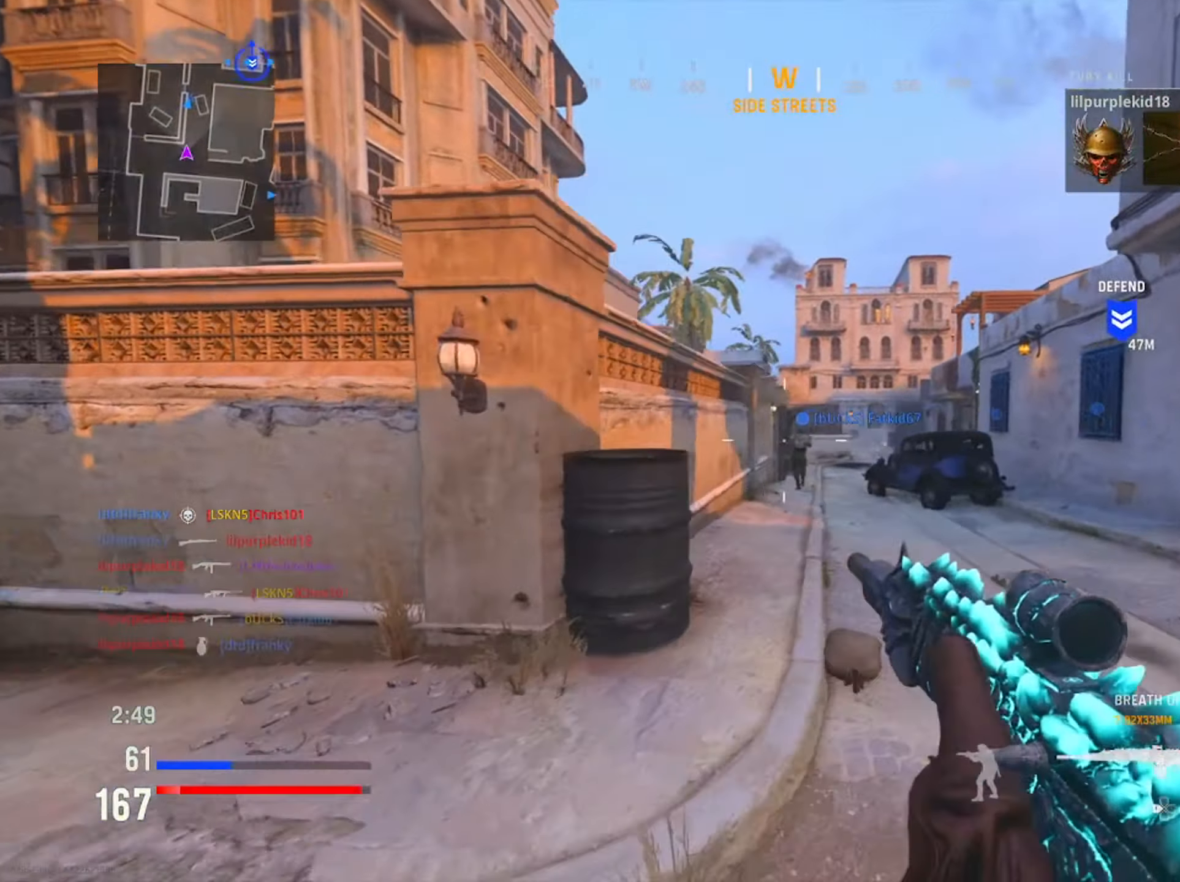
{"buttons": [], "left_stick": "up-left", "right_stick": "right", "events": [[317, "right_stick", "right"], [350, "left_stick", "up"], [467, "left_stick", "up-left"]]}
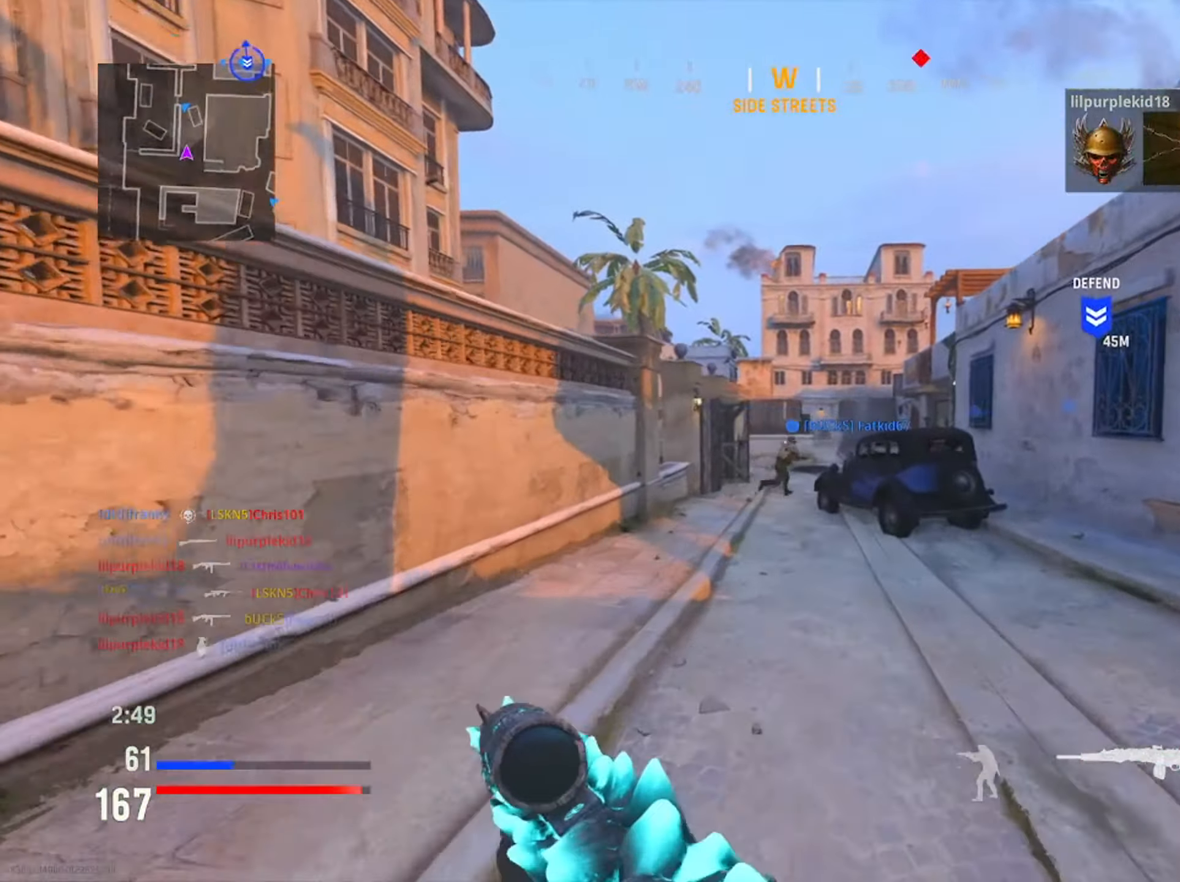
{"buttons": [], "left_stick": "up", "right_stick": "center", "events": [[33, "right_stick", "center"], [317, "left_stick", "up"]]}
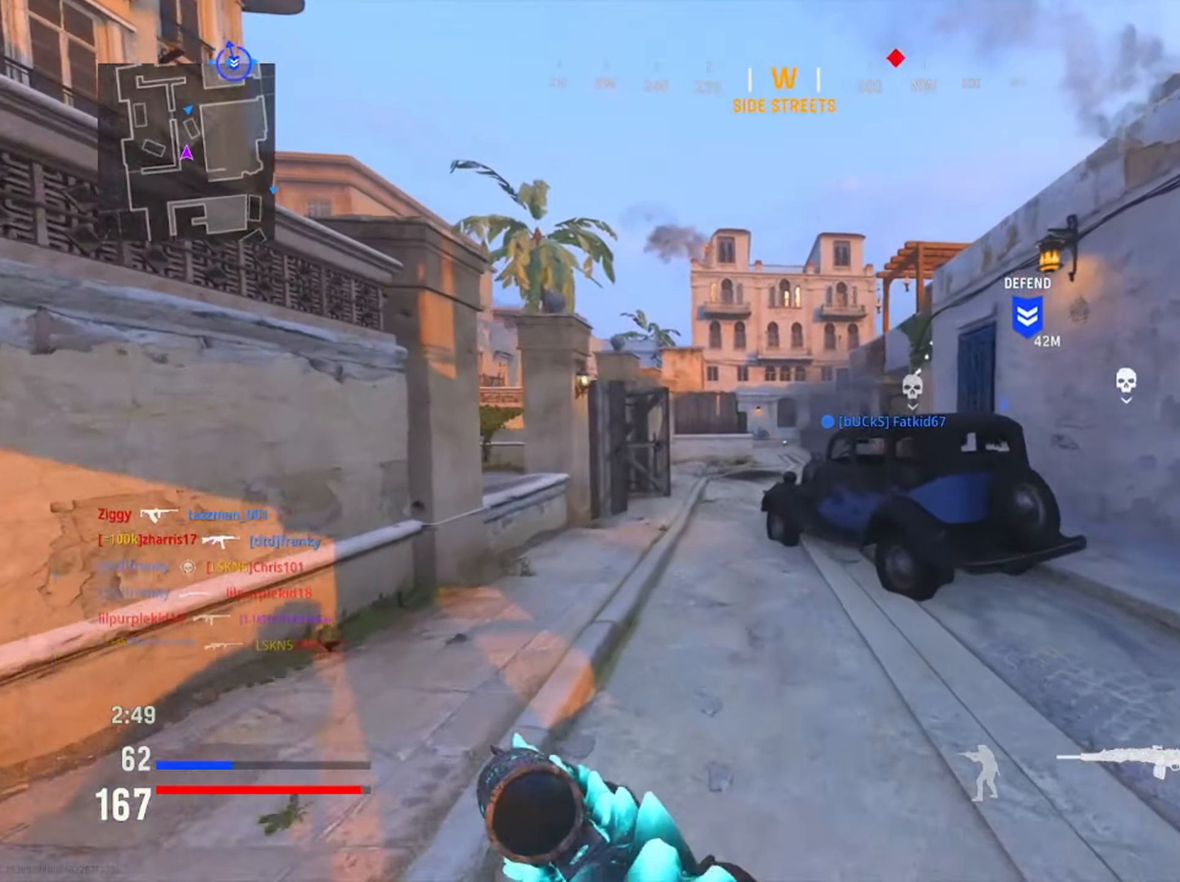
{"buttons": [], "left_stick": "left", "right_stick": "right", "events": [[33, "left_stick", "up-left"], [133, "left_stick", "left"], [317, "right_stick", "right"]]}
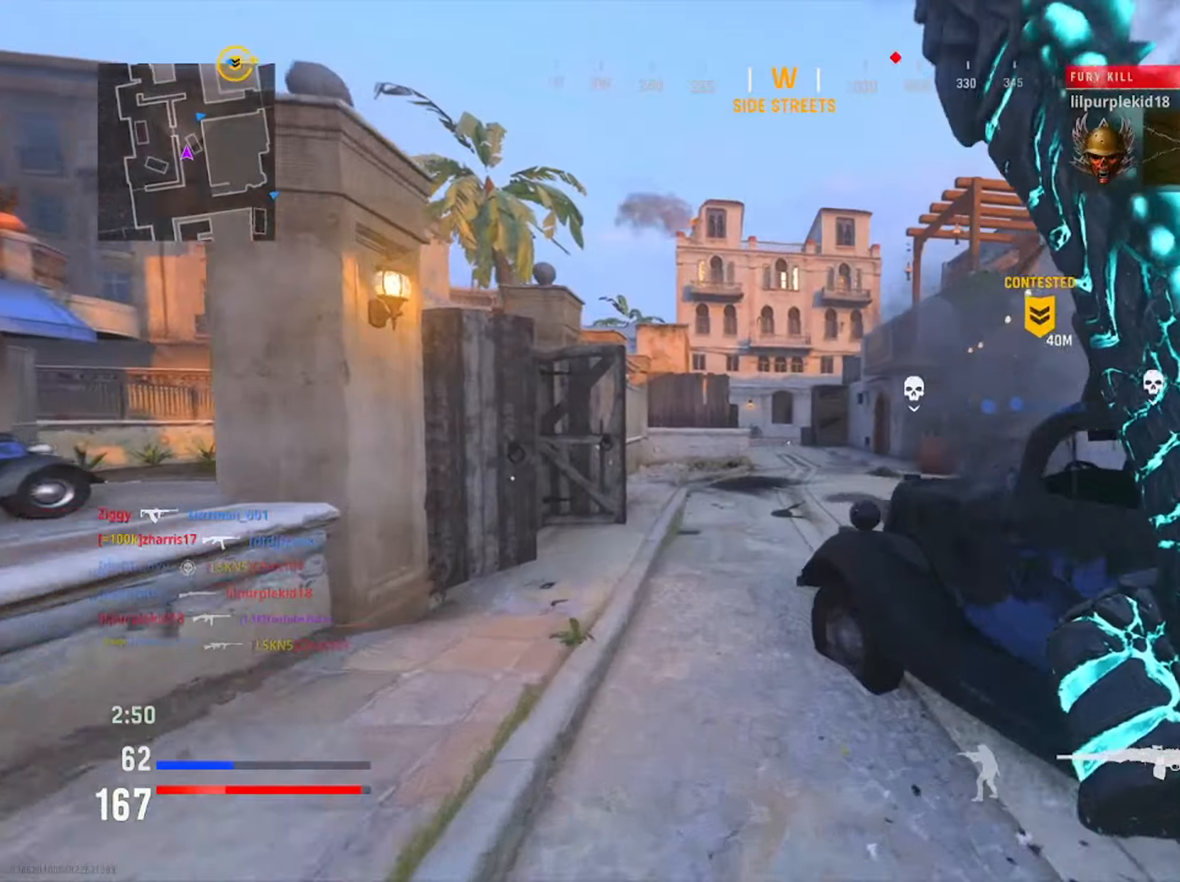
{"buttons": ["R3"], "left_stick": "left", "right_stick": "right", "events": [[401, "R3", "down"]]}
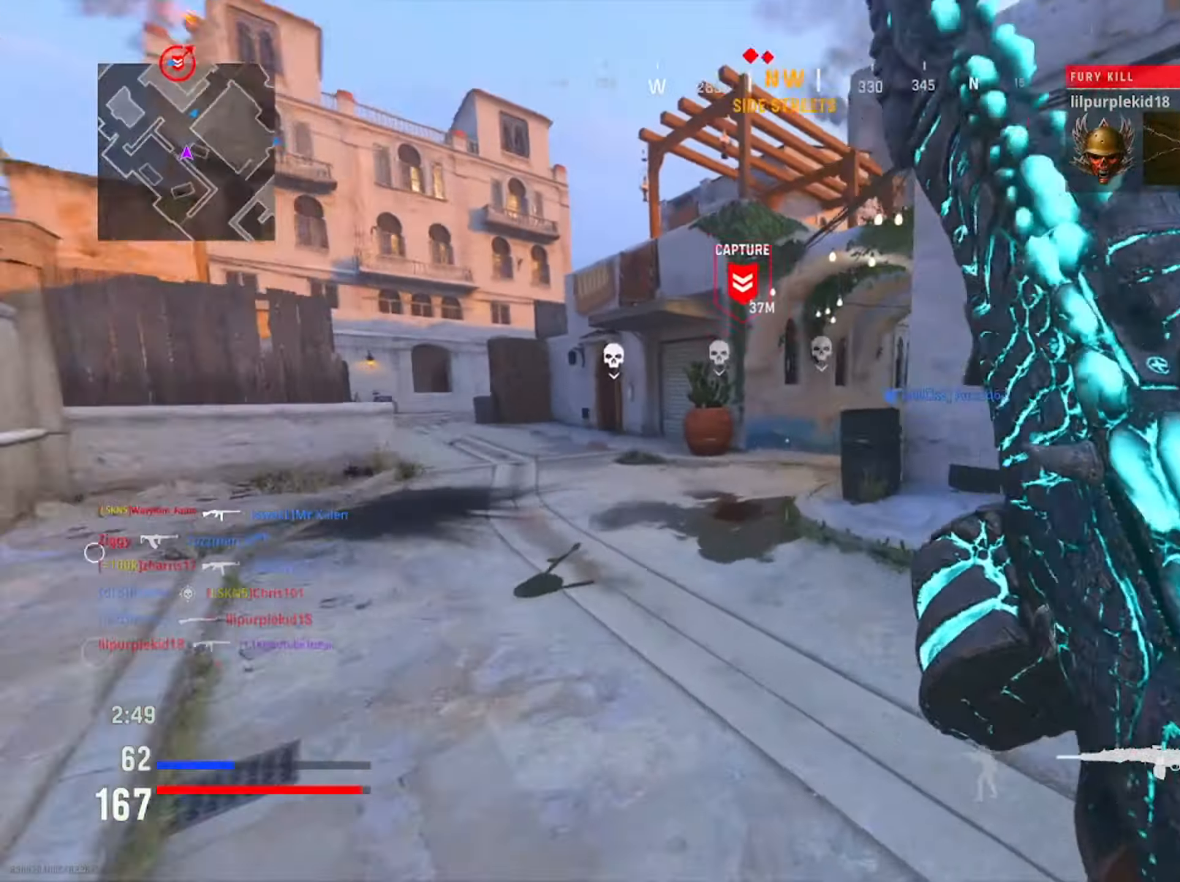
{"buttons": [], "left_stick": "left", "right_stick": "left", "events": [[33, "R3", "up"], [100, "right_stick", "center"], [417, "right_stick", "left"]]}
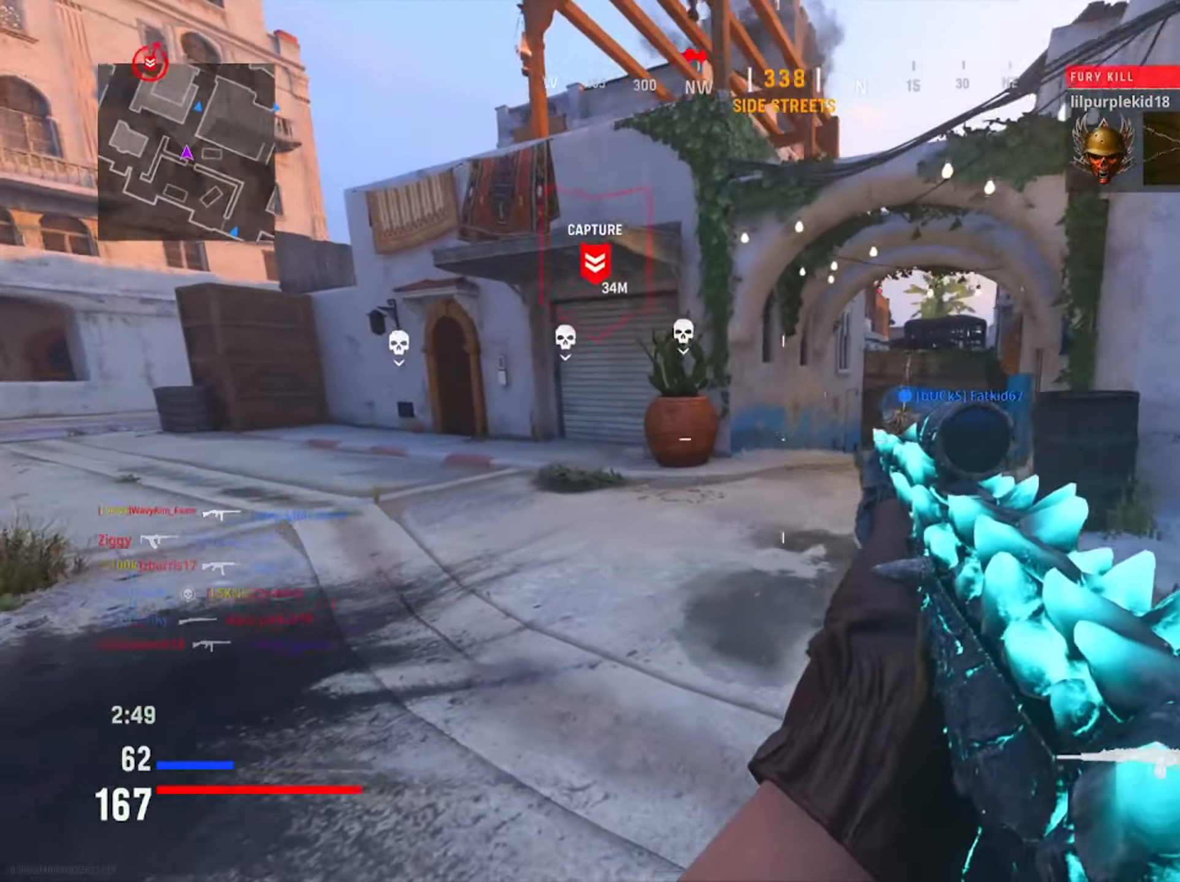
{"buttons": [], "left_stick": "left", "right_stick": "center", "events": [[67, "right_stick", "center"]]}
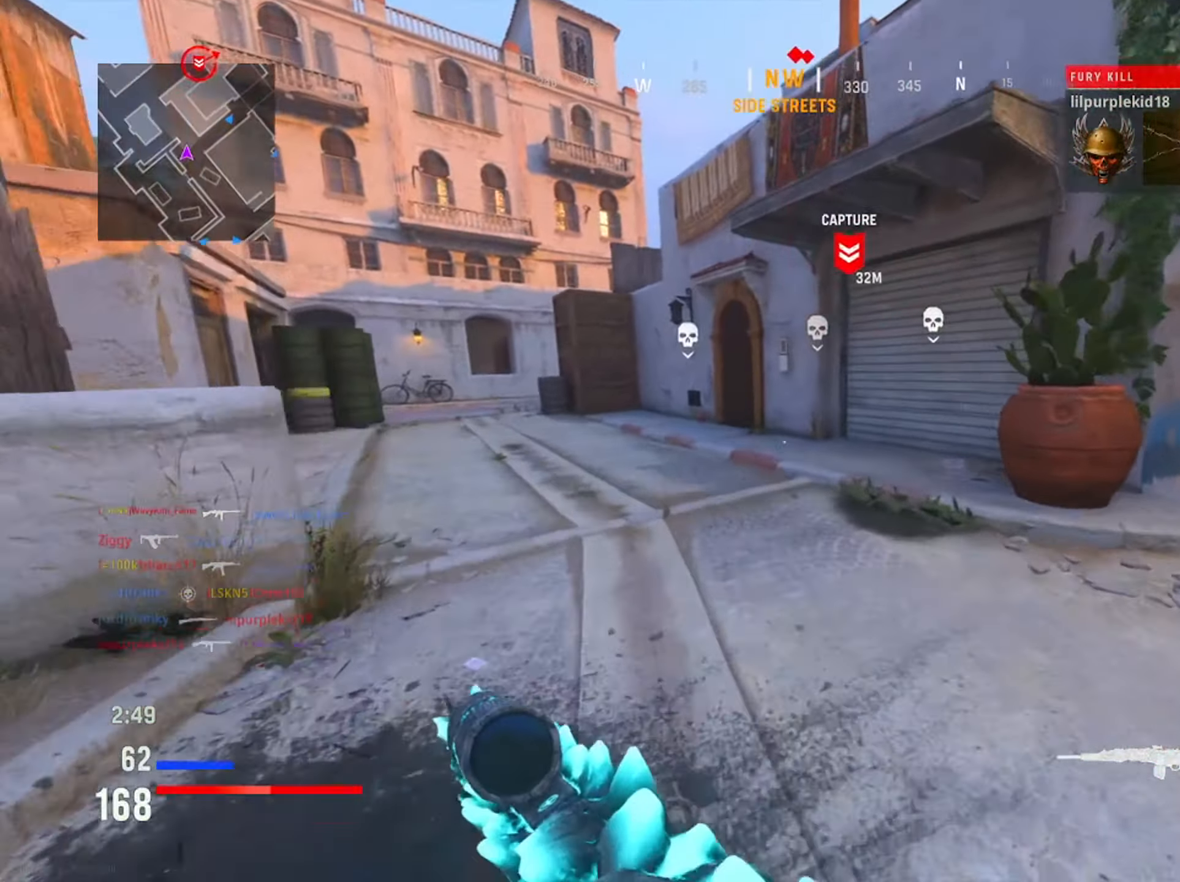
{"buttons": [], "left_stick": "up", "right_stick": "center", "events": [[17, "right_stick", "left"], [167, "left_stick", "up-left"], [217, "right_stick", "center"], [384, "left_stick", "up"]]}
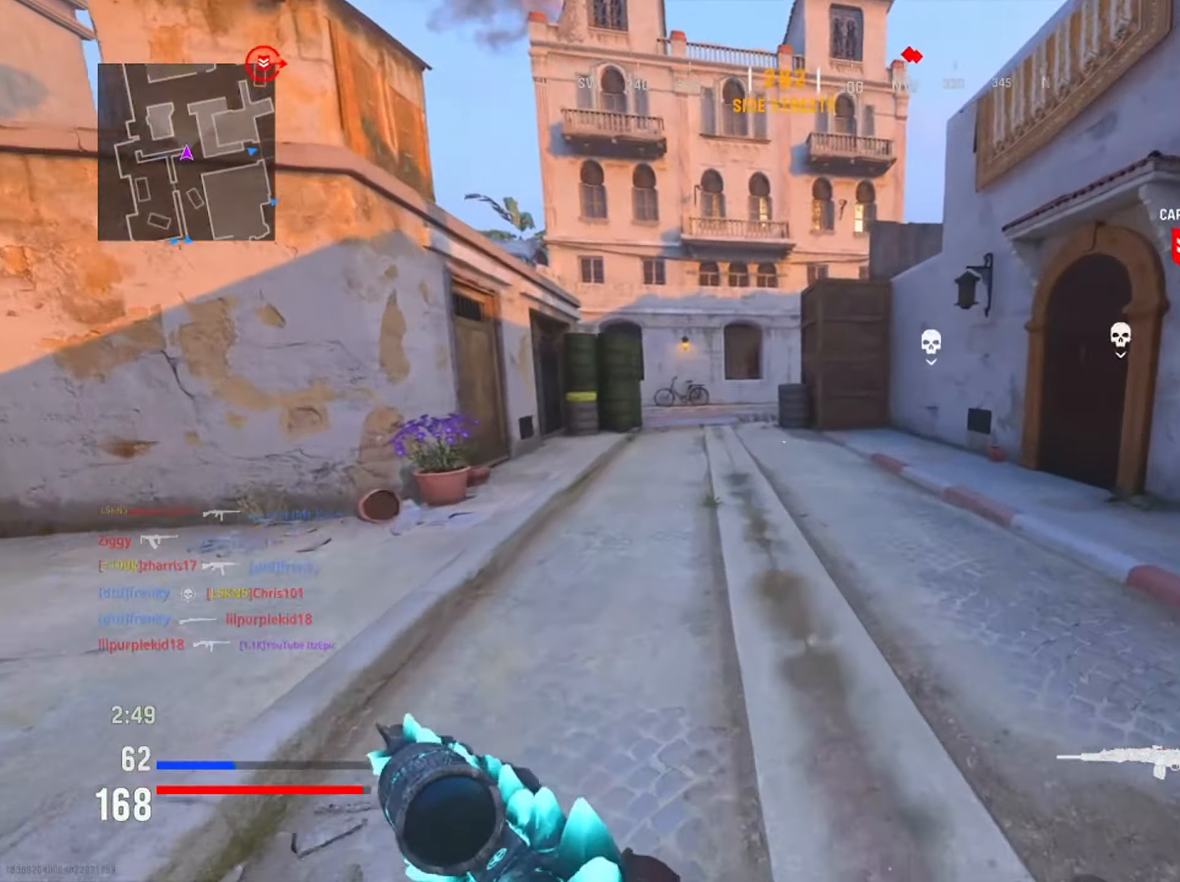
{"buttons": [], "left_stick": "up-left", "right_stick": "center", "events": [[184, "TRIANGLE", "down"], [301, "TRIANGLE", "up"], [384, "TRIANGLE", "down"], [468, "left_stick", "up-left"], [484, "TRIANGLE", "up"]]}
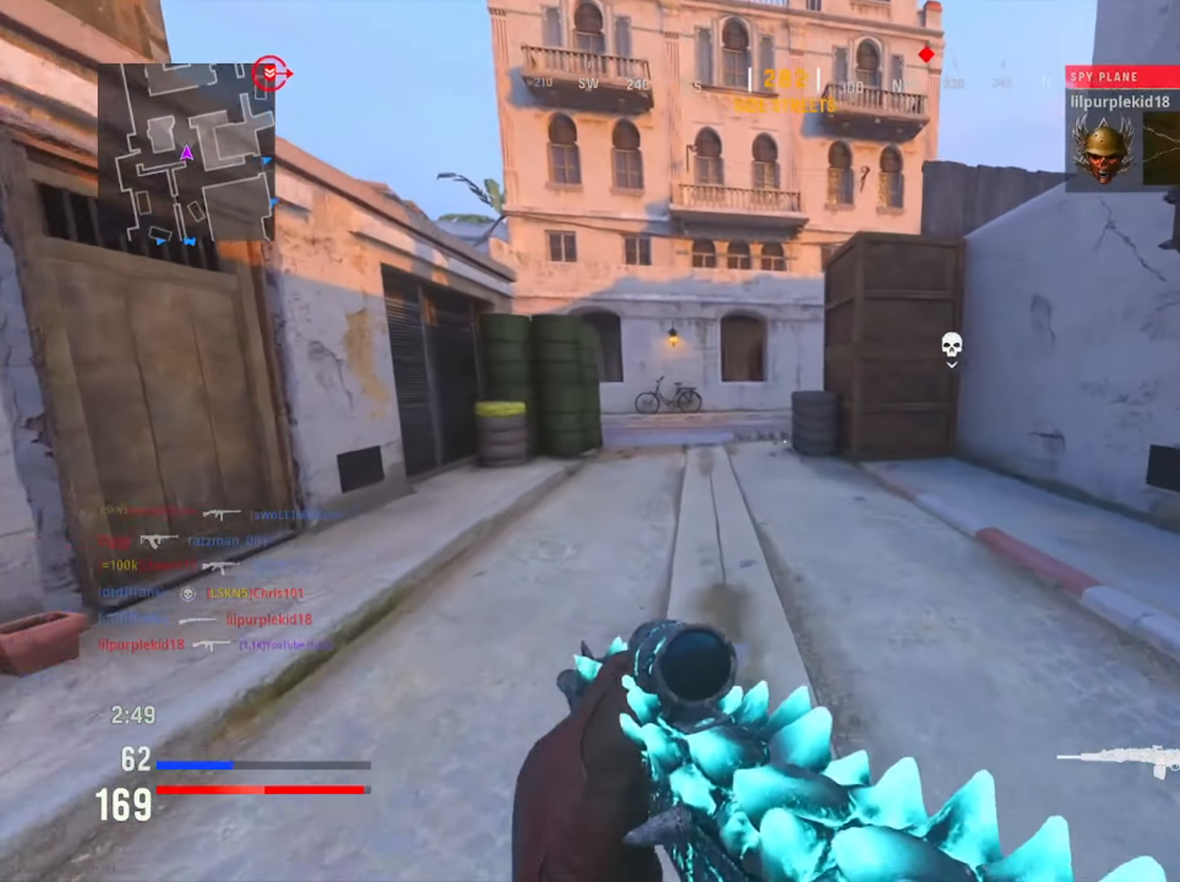
{"buttons": [], "left_stick": "up-left", "right_stick": "right", "events": [[450, "right_stick", "right"]]}
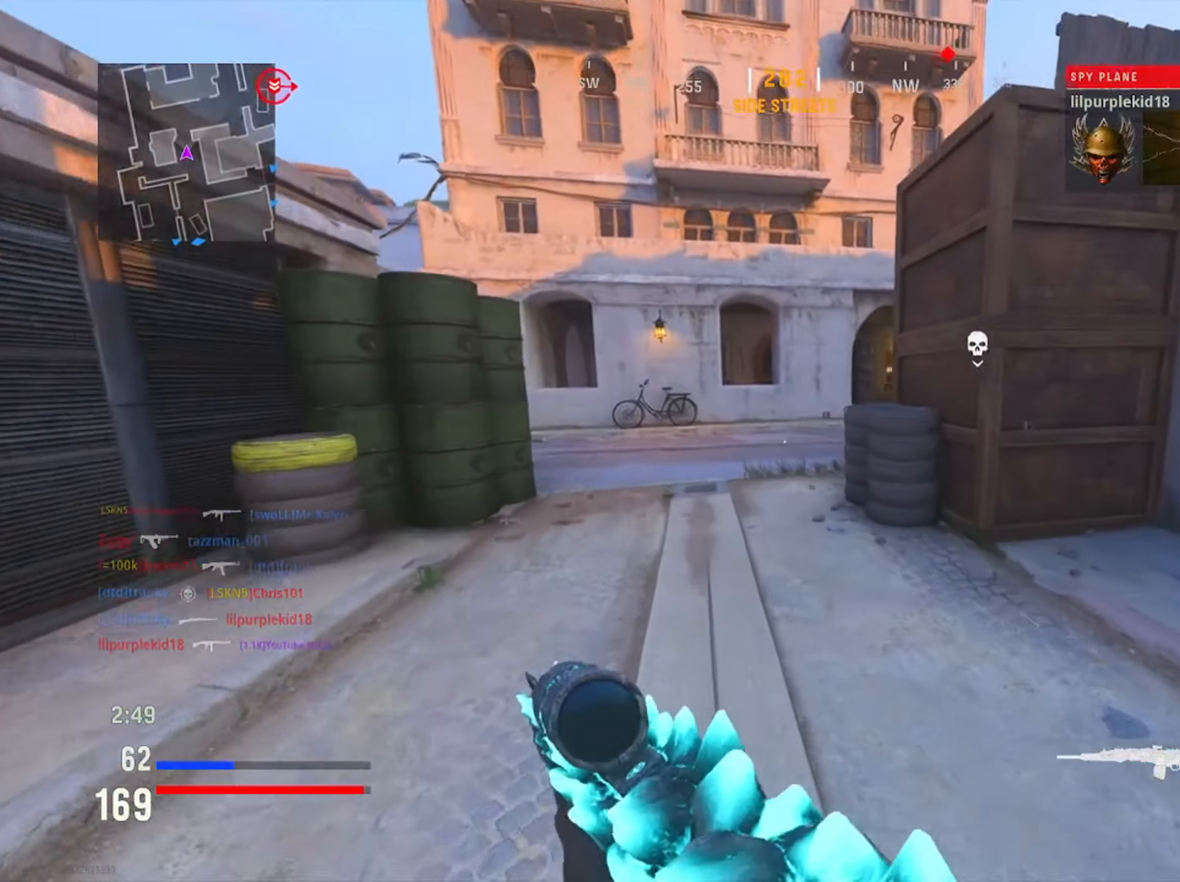
{"buttons": [], "left_stick": "left", "right_stick": "right", "events": [[117, "right_stick", "center"], [234, "left_stick", "left"], [351, "right_stick", "right"]]}
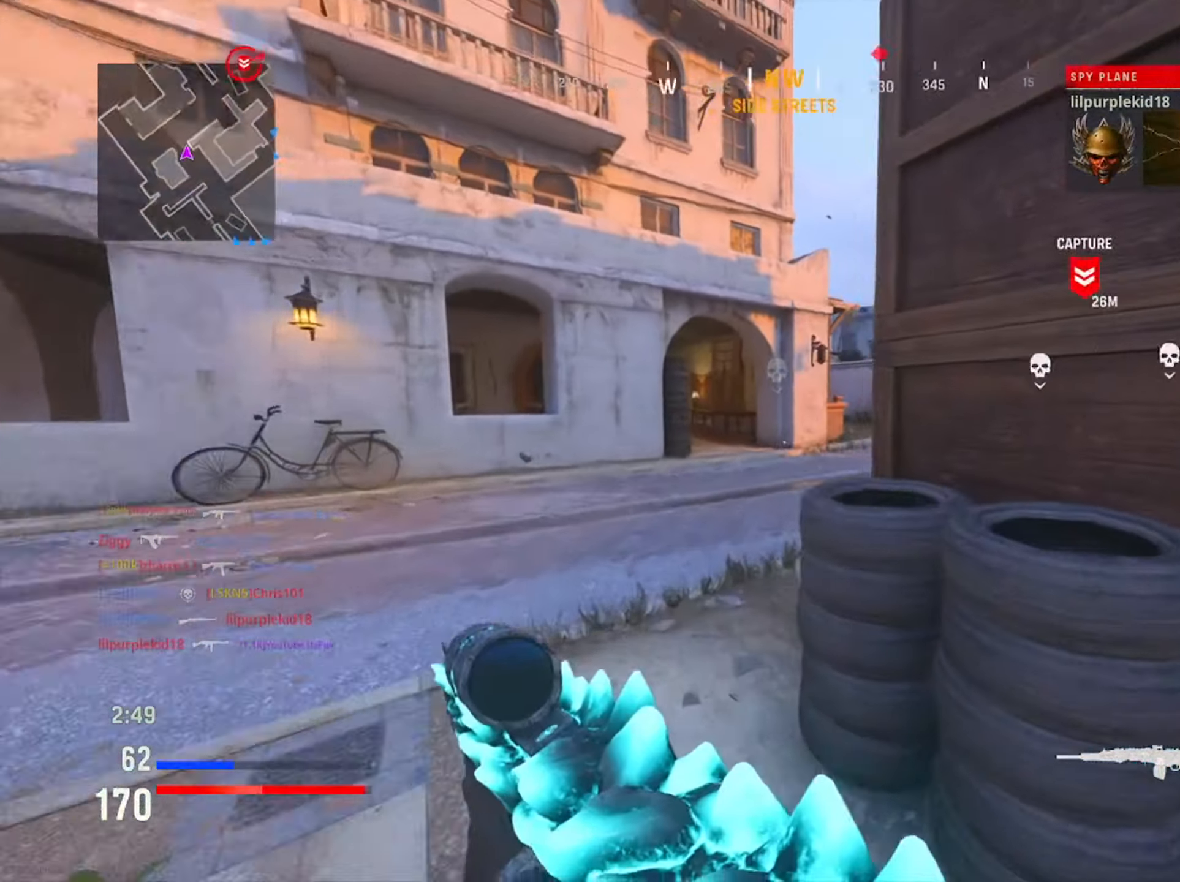
{"buttons": [], "left_stick": "left", "right_stick": "center", "events": [[133, "right_stick", "down-right"], [283, "right_stick", "center"]]}
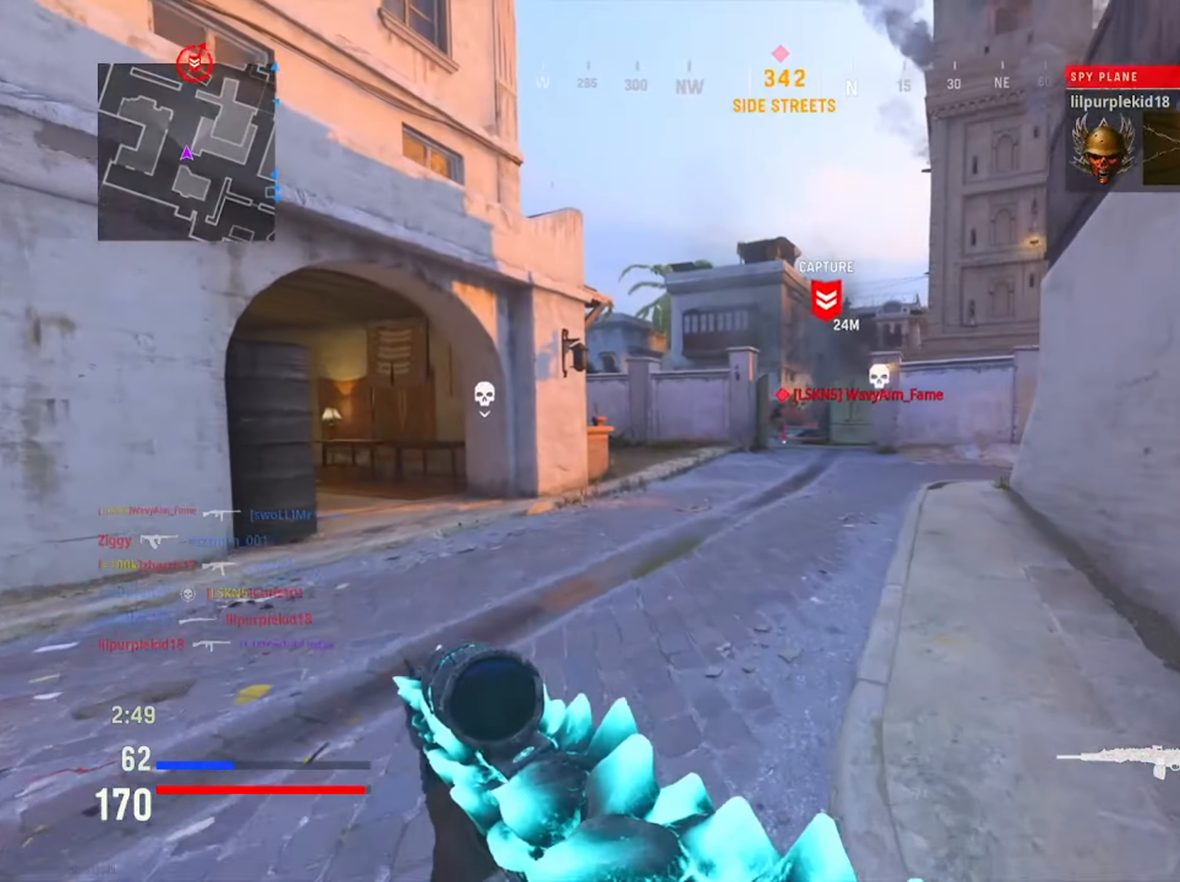
{"buttons": ["L1", "R1"], "left_stick": "right", "right_stick": "center", "events": [[50, "L1", "down"], [67, "right_stick", "up"], [117, "left_stick", "up"], [184, "left_stick", "right"], [234, "R1", "down"], [301, "right_stick", "up-left"], [468, "right_stick", "center"]]}